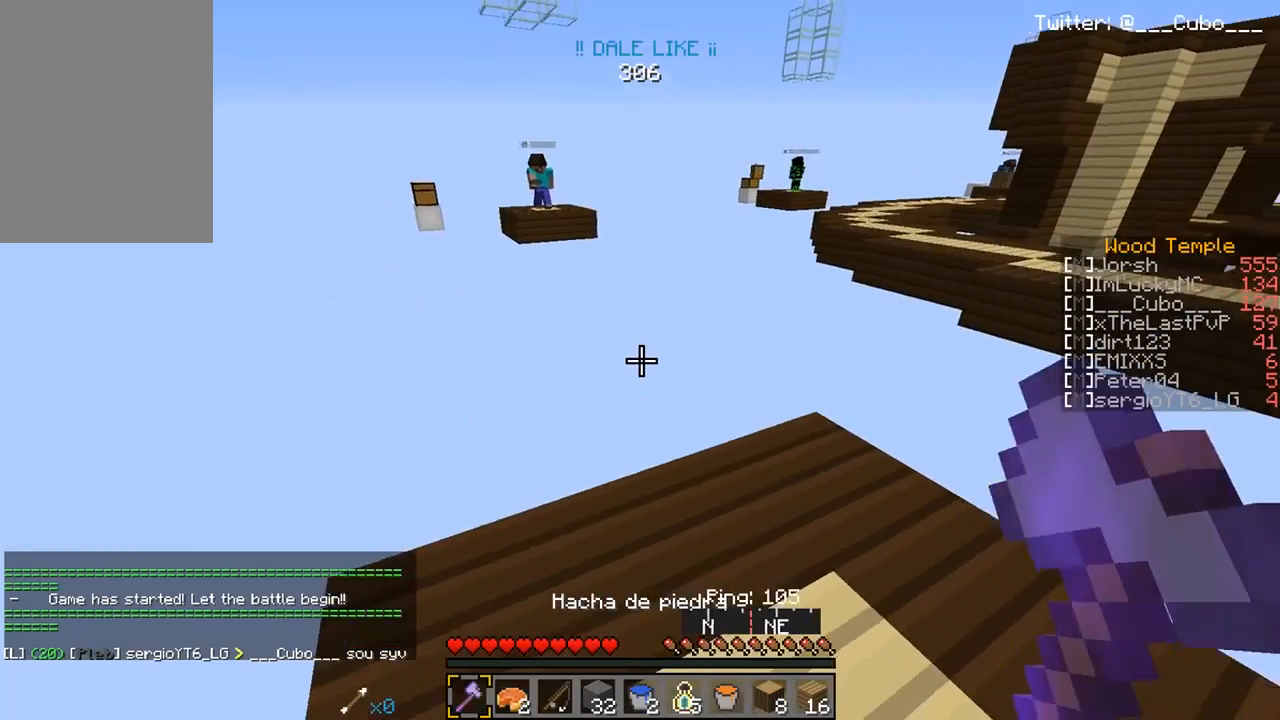
Gameplay with keyboard and mouse; each line is a JSON object with the keys and mouse buttons held at the frame after it. "events" lists presses ("down") and releases ("up") of "a", "d", "s", "w", "mouse_left" and "mouse_right" between this image and that frame as [ms after this image, input, new state], when the widget could be followed in between. "mouse_left", "mouse_right" = the "left", "right" buttons of the "mouse" list. No other keys are recorded. Fast repeated clicks can show as one long hold. Mouse movement is not recorded.
{"keys": ["a"], "mouse": [], "events": [[150, "w", "down"], [350, "d", "up"], [350, "w", "up"], [400, "a", "down"]]}
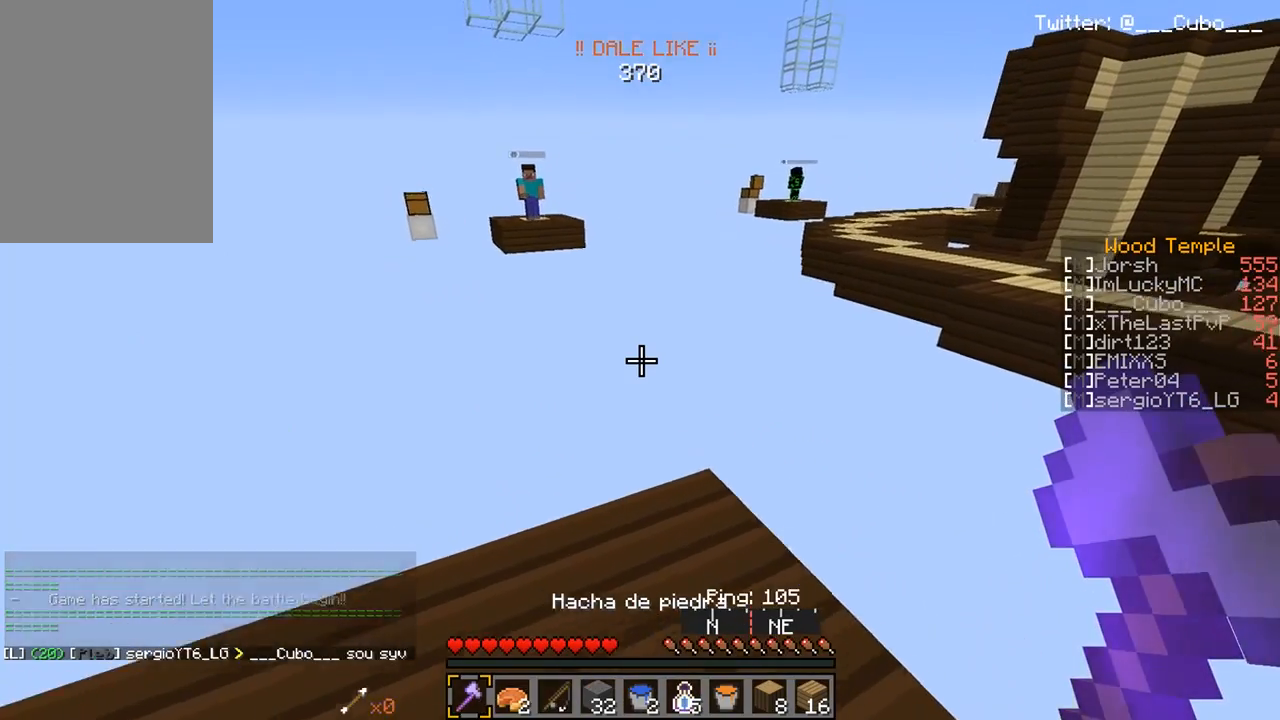
{"keys": [], "mouse": [], "events": [[100, "a", "up"]]}
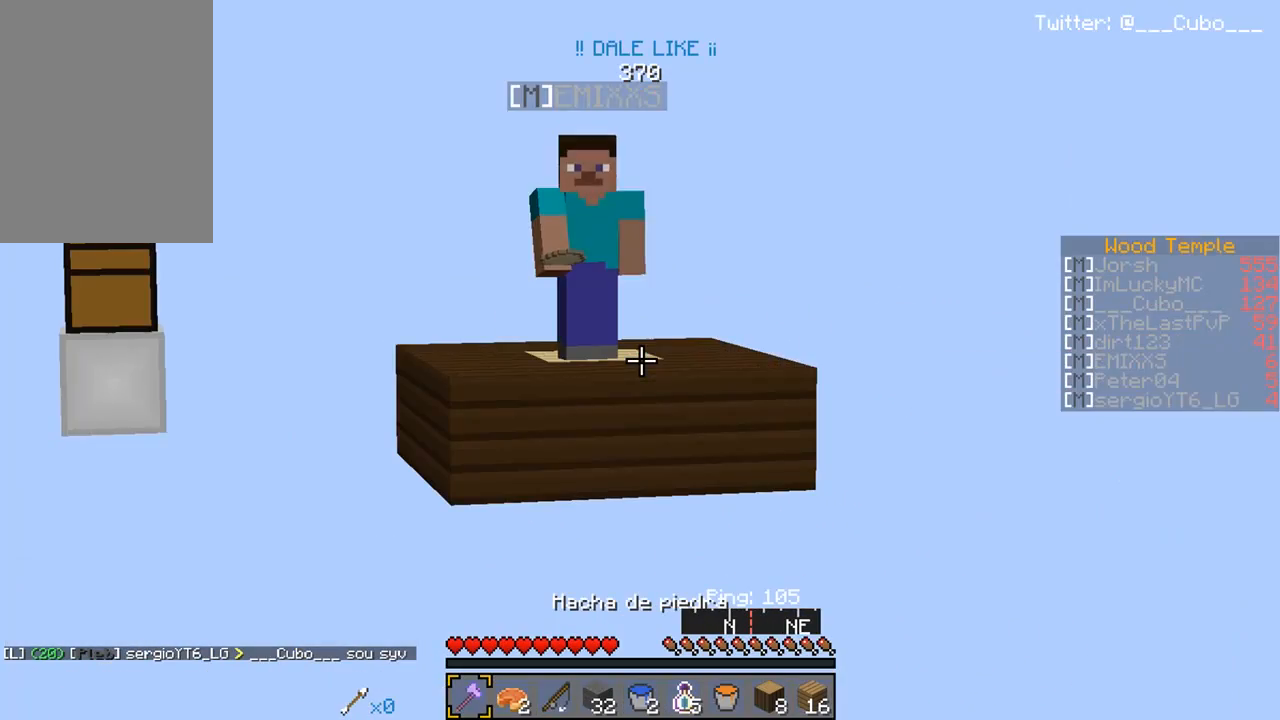
{"keys": [], "mouse": [], "events": []}
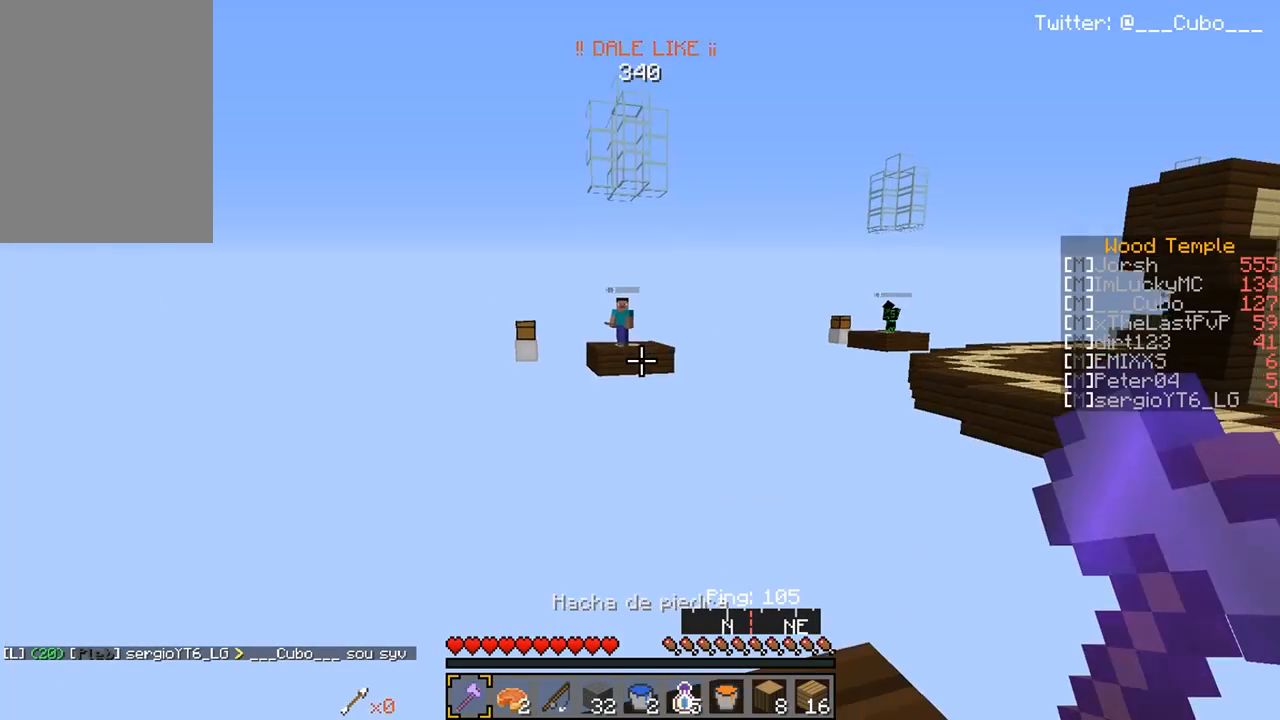
{"keys": ["w"], "mouse": [], "events": [[217, "d", "down"], [367, "d", "up"], [467, "w", "down"]]}
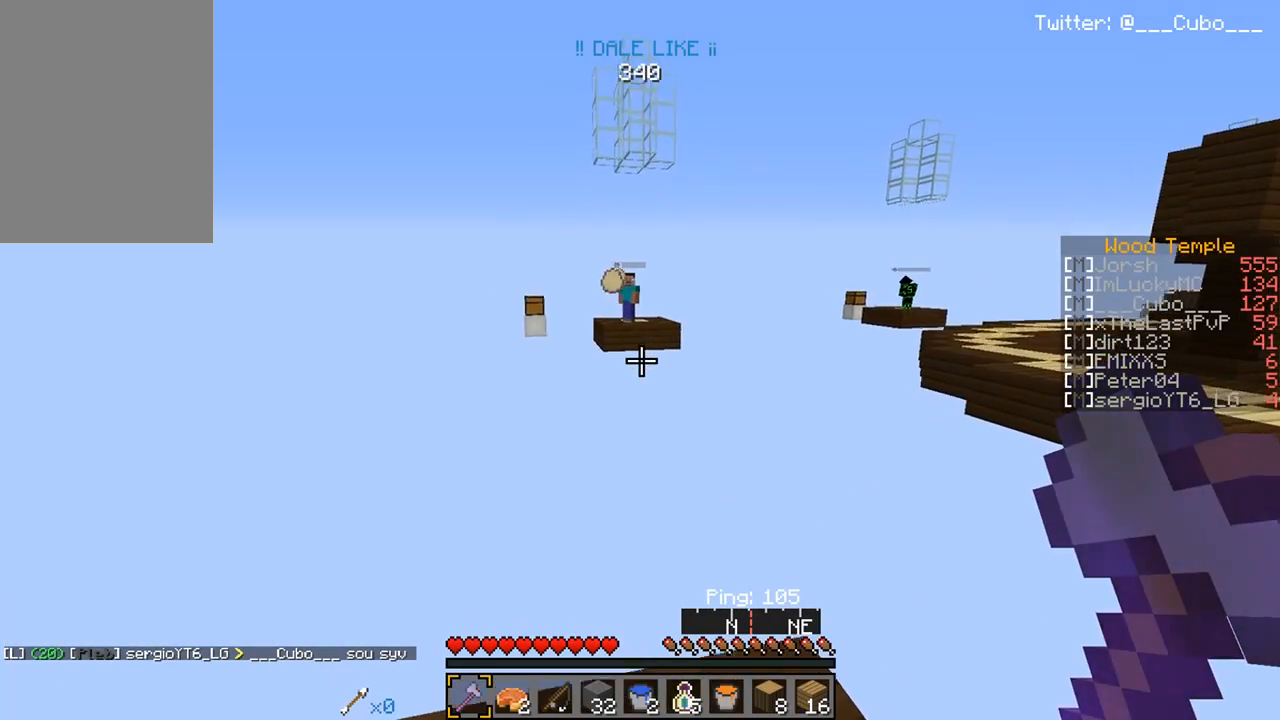
{"keys": [], "mouse": [], "events": [[200, "w", "up"]]}
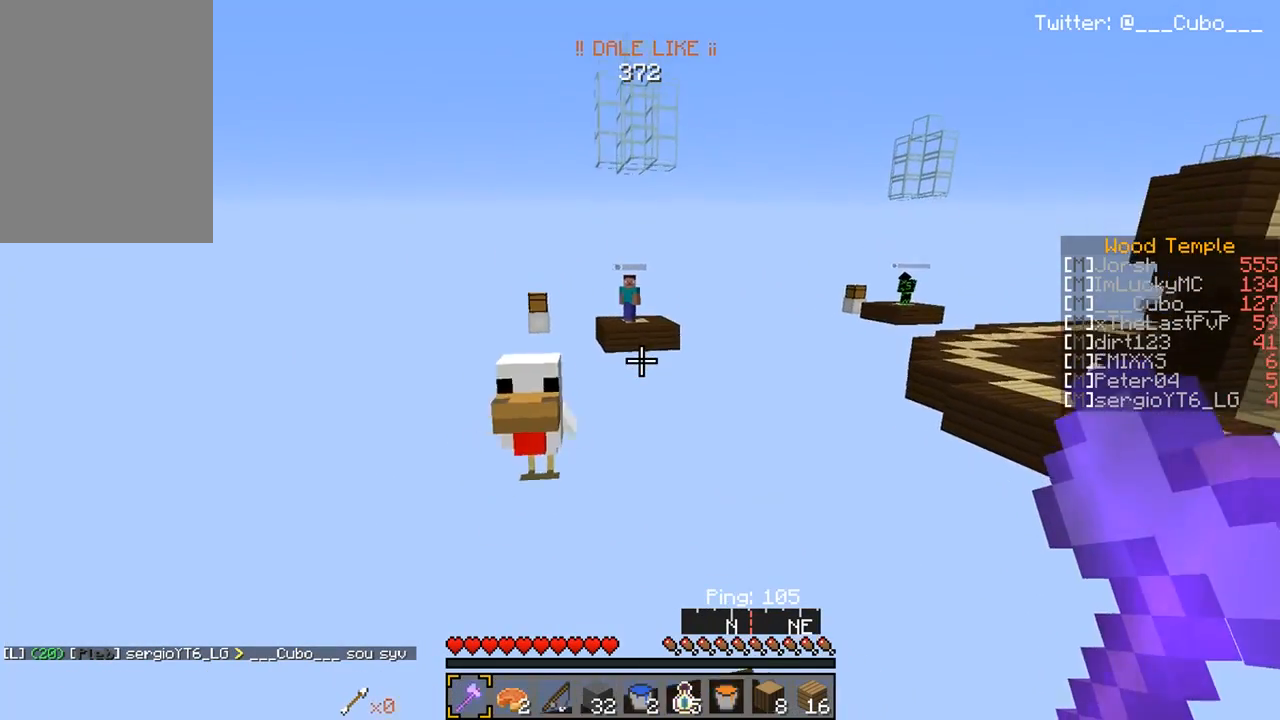
{"keys": [], "mouse": [], "events": [[17, "w", "down"], [317, "a", "down"], [450, "a", "up"], [500, "w", "up"]]}